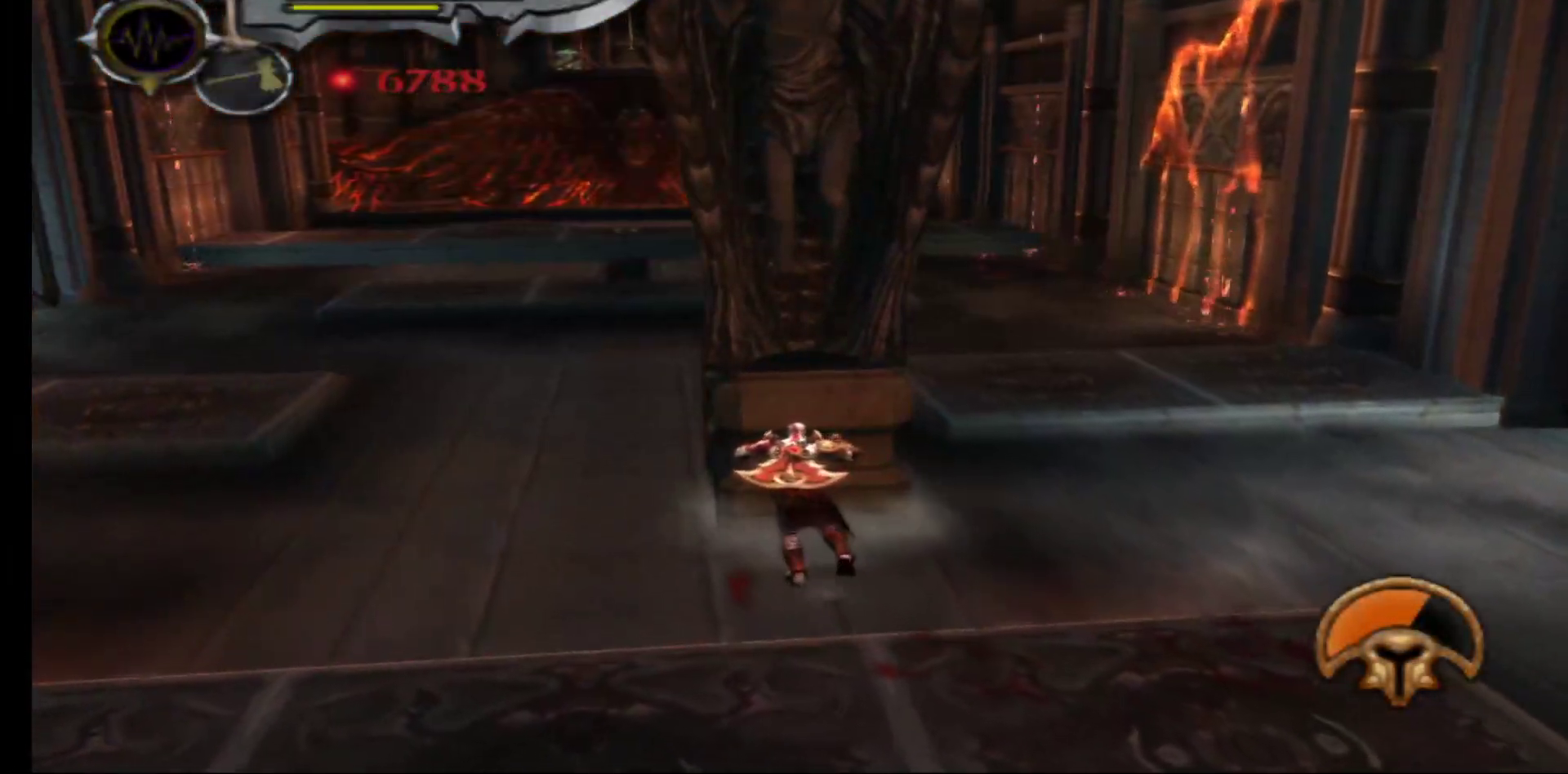
Gameplay with a controller (Xbox layout); each line is a JSON object with the inputs held at the frame after it. "events" lists button and stick changes between this image and that frame as [ms after this image, input, new state], when the widget could be followed in between.
{"buttons": ["R1"], "left_stick": "up", "right_stick": "center", "events": []}
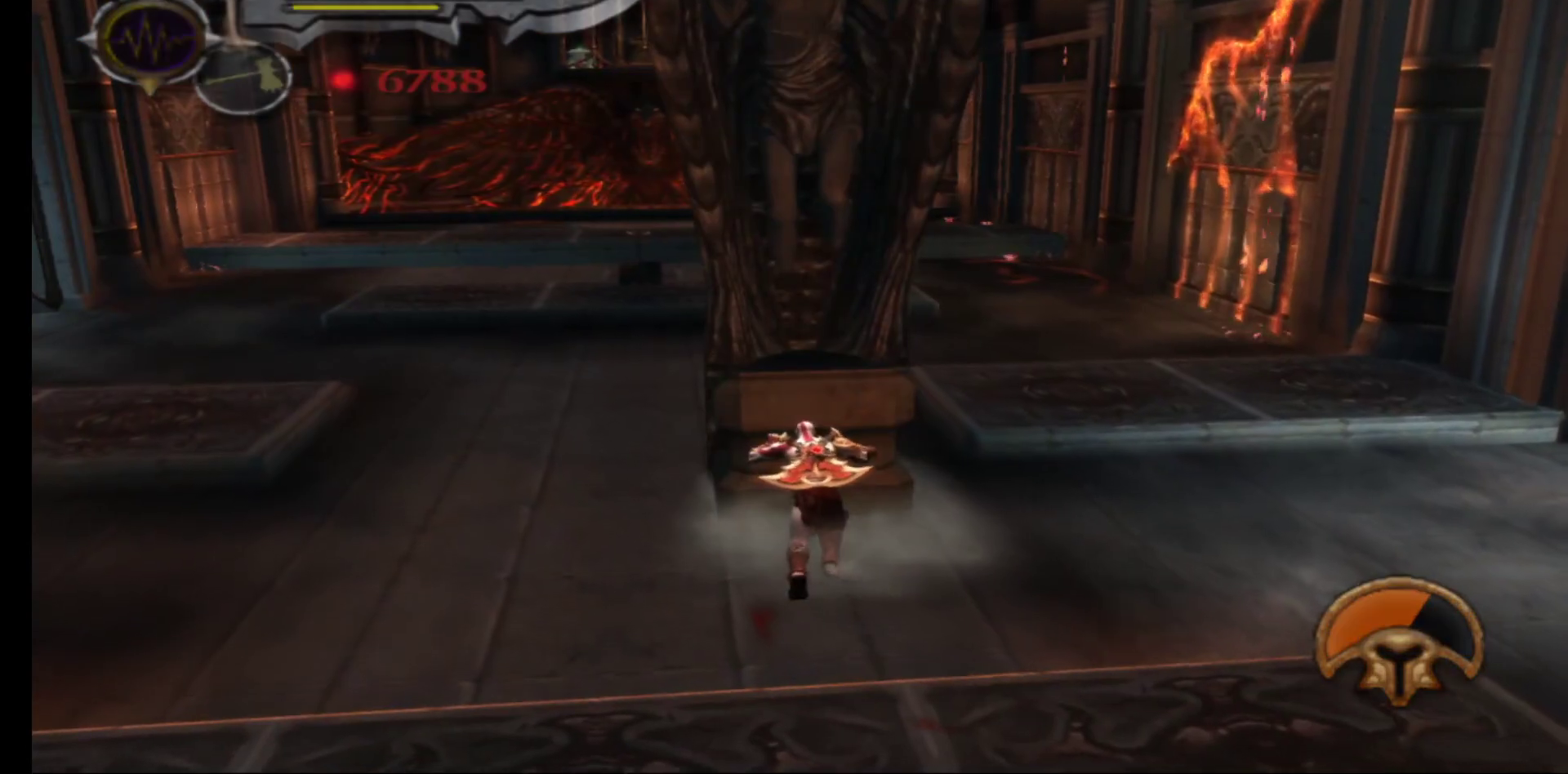
{"buttons": ["R1"], "left_stick": "up", "right_stick": "center", "events": []}
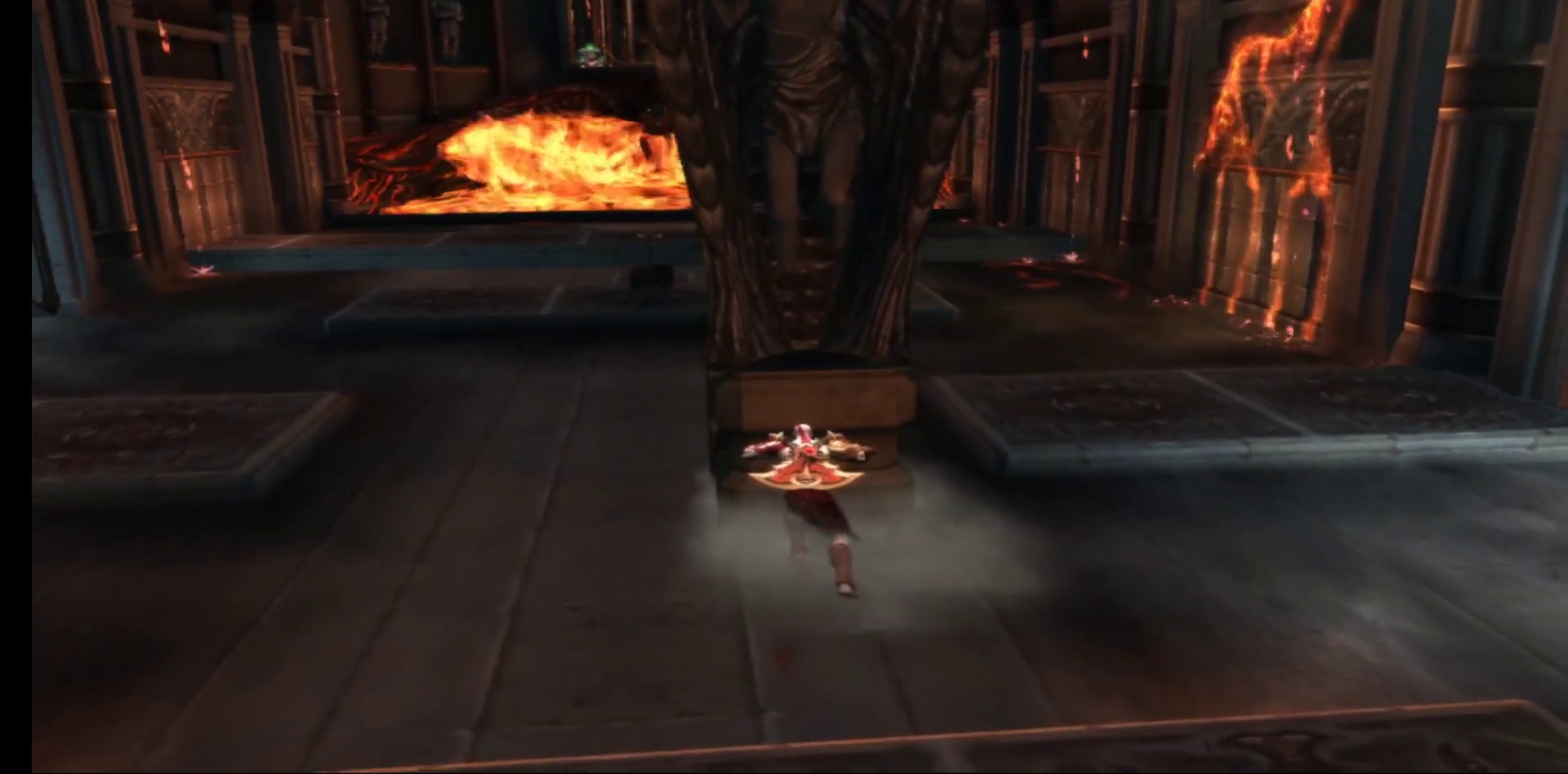
{"buttons": ["R1"], "left_stick": "up", "right_stick": "center", "events": []}
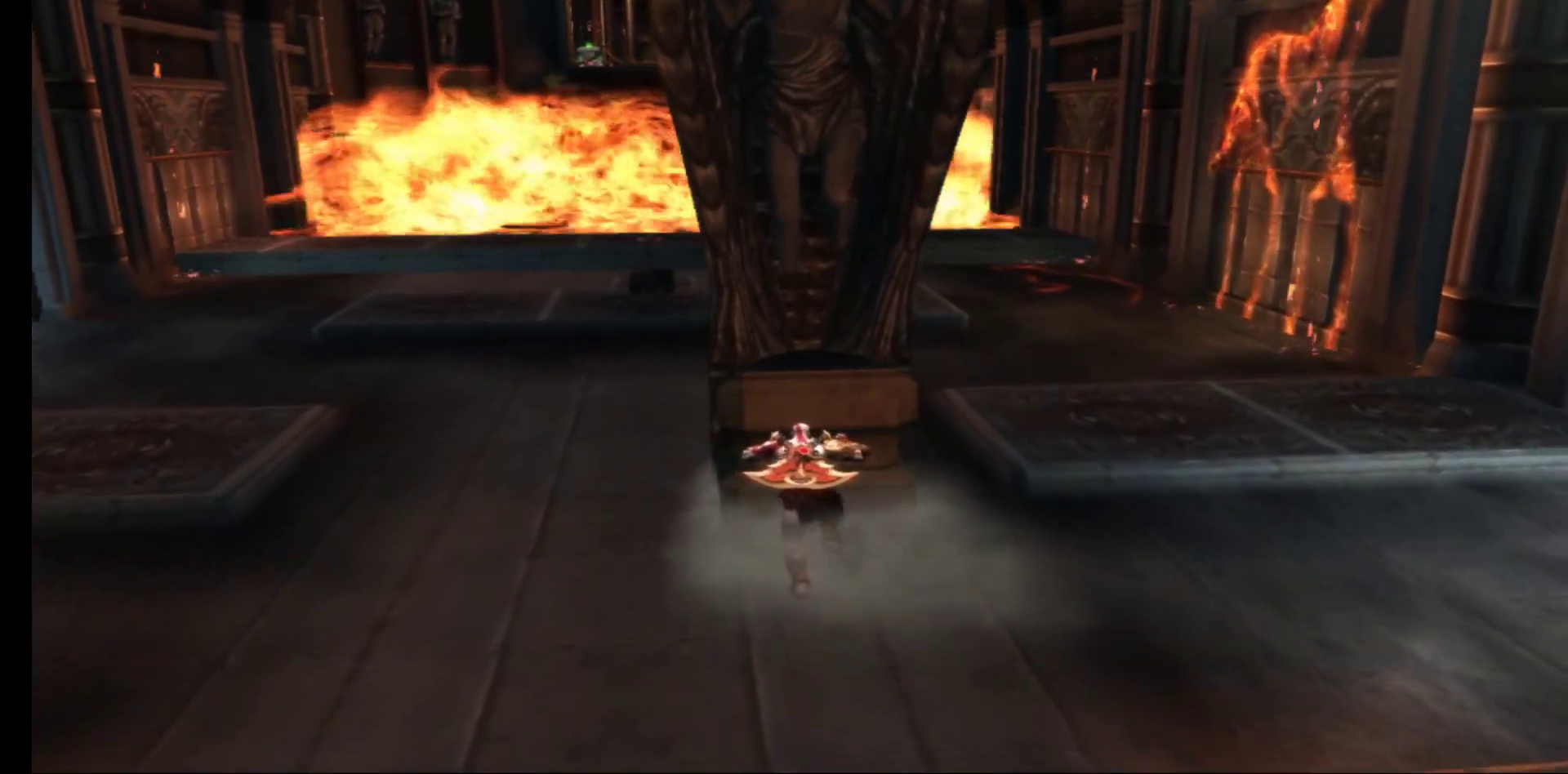
{"buttons": ["R1"], "left_stick": "up", "right_stick": "center", "events": []}
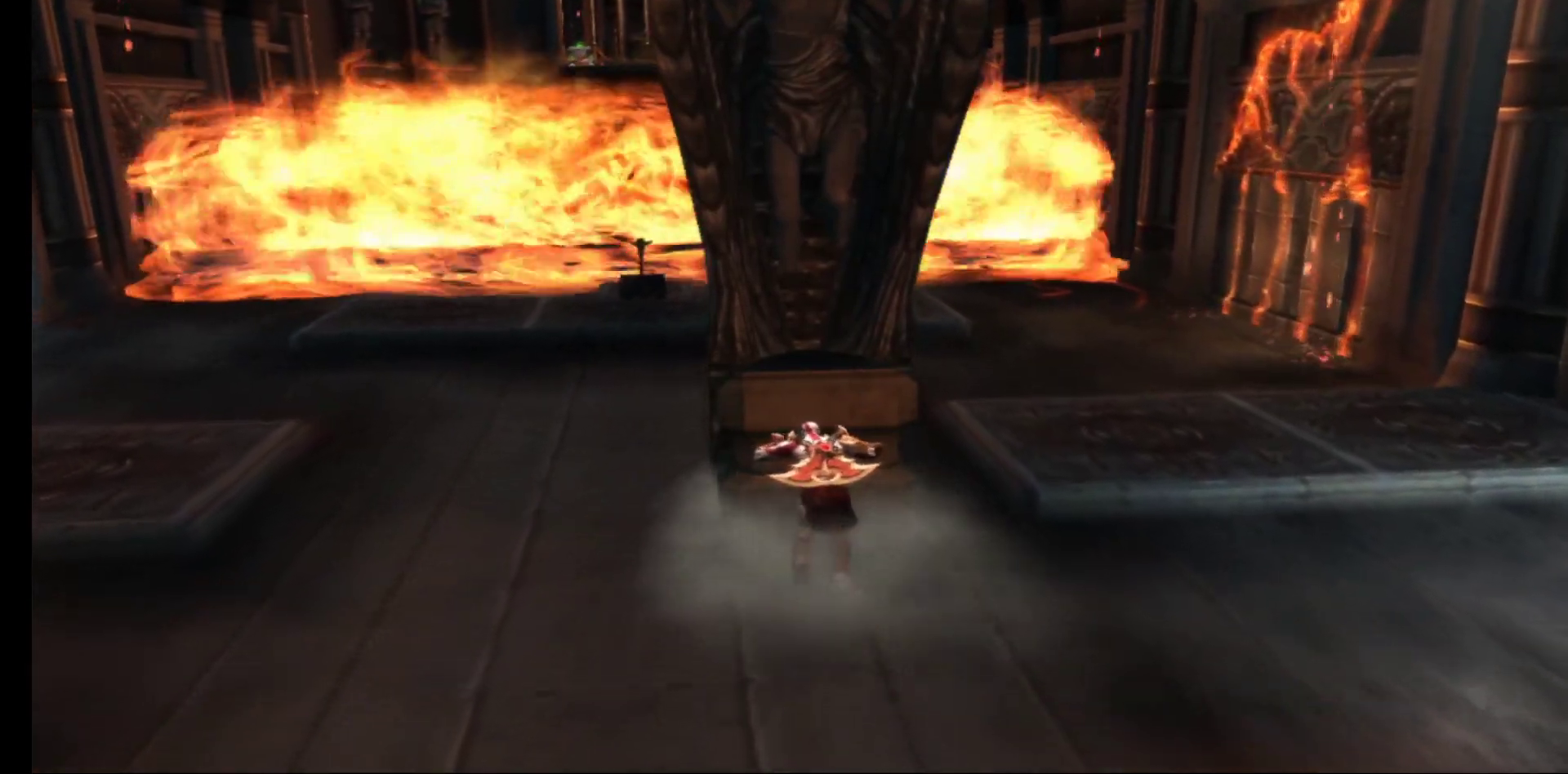
{"buttons": ["R1"], "left_stick": "up", "right_stick": "center", "events": []}
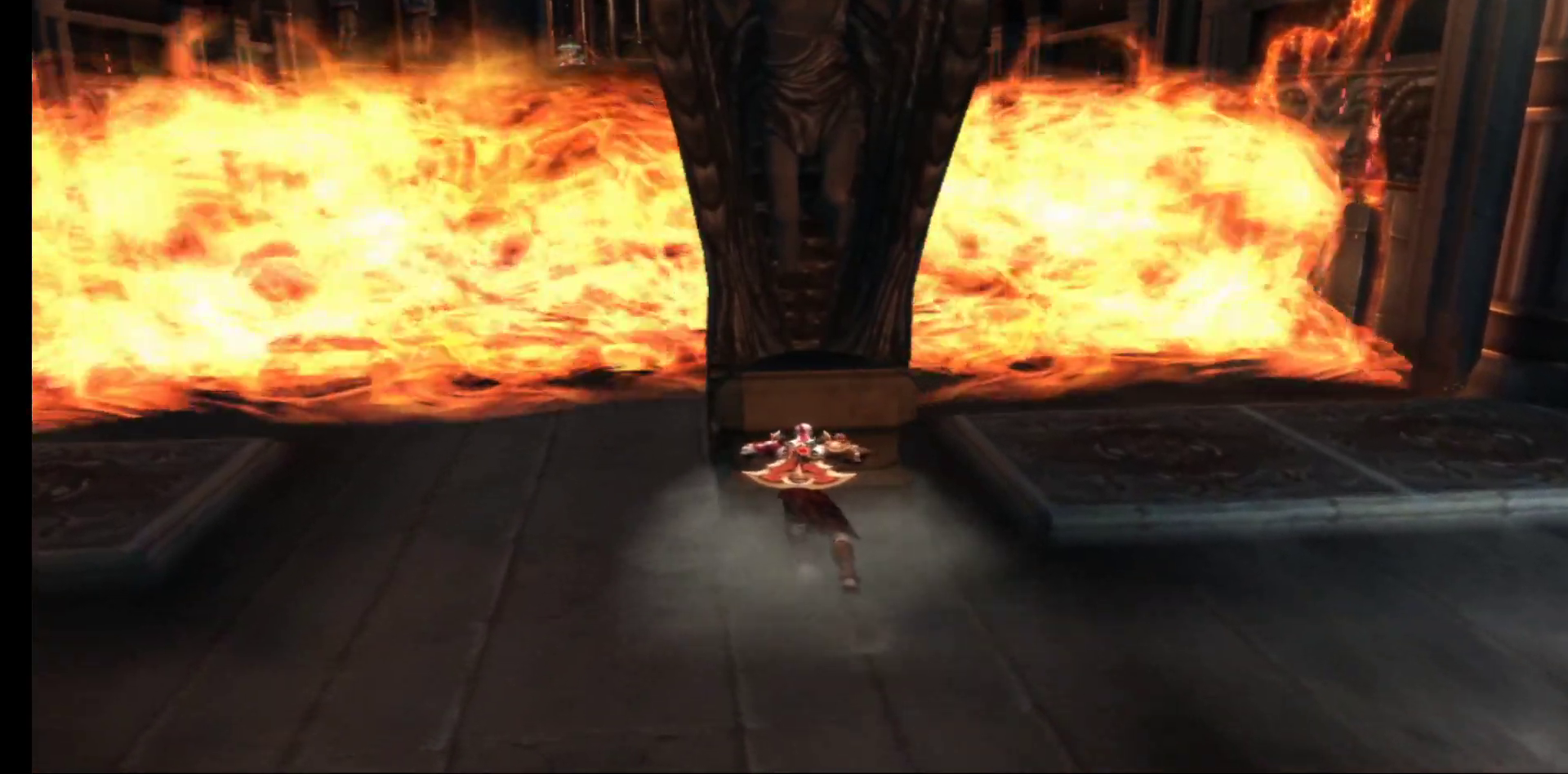
{"buttons": ["R1"], "left_stick": "up", "right_stick": "center", "events": []}
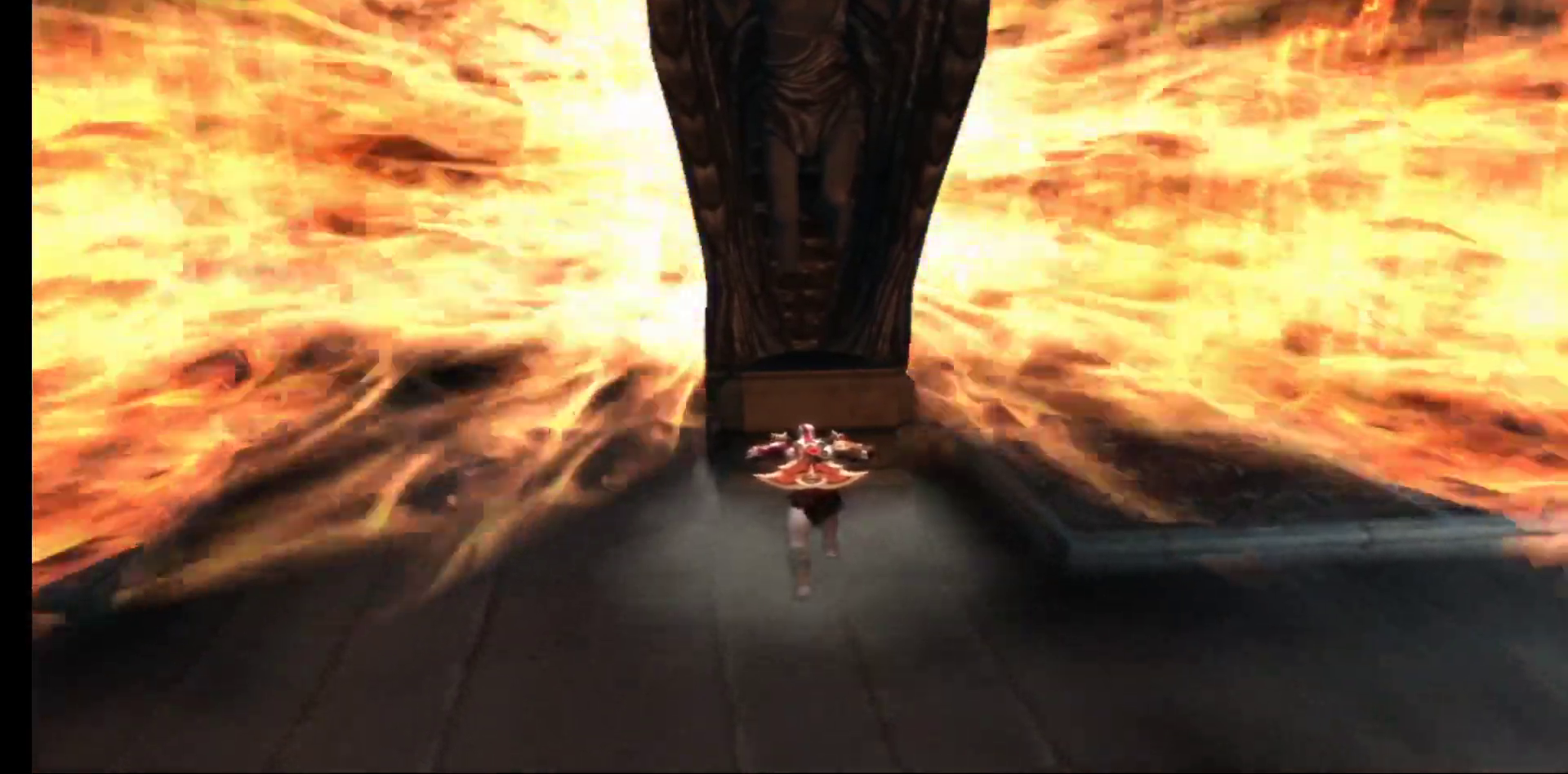
{"buttons": ["R1"], "left_stick": "up", "right_stick": "center", "events": []}
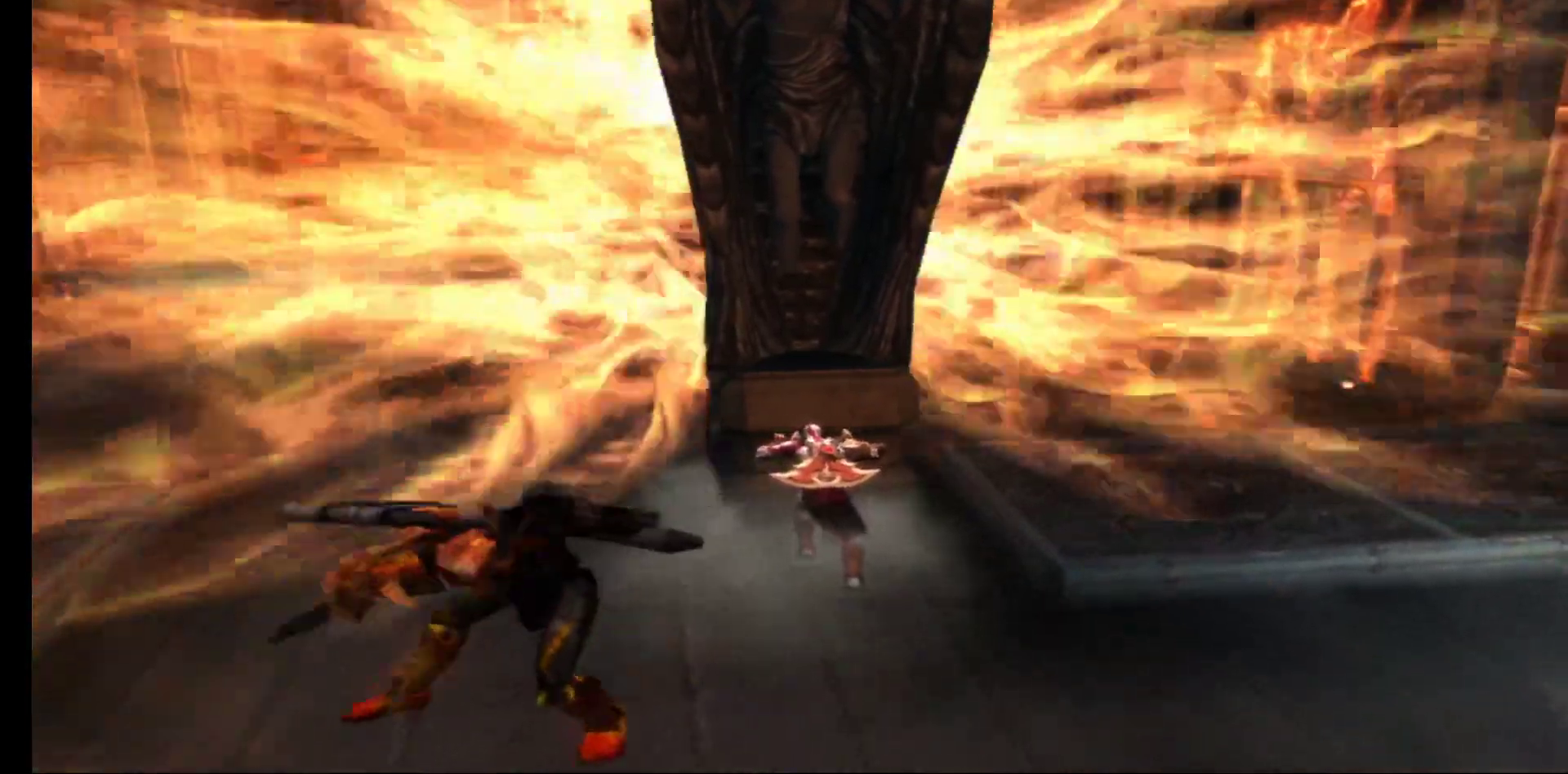
{"buttons": ["R1"], "left_stick": "up", "right_stick": "center", "events": []}
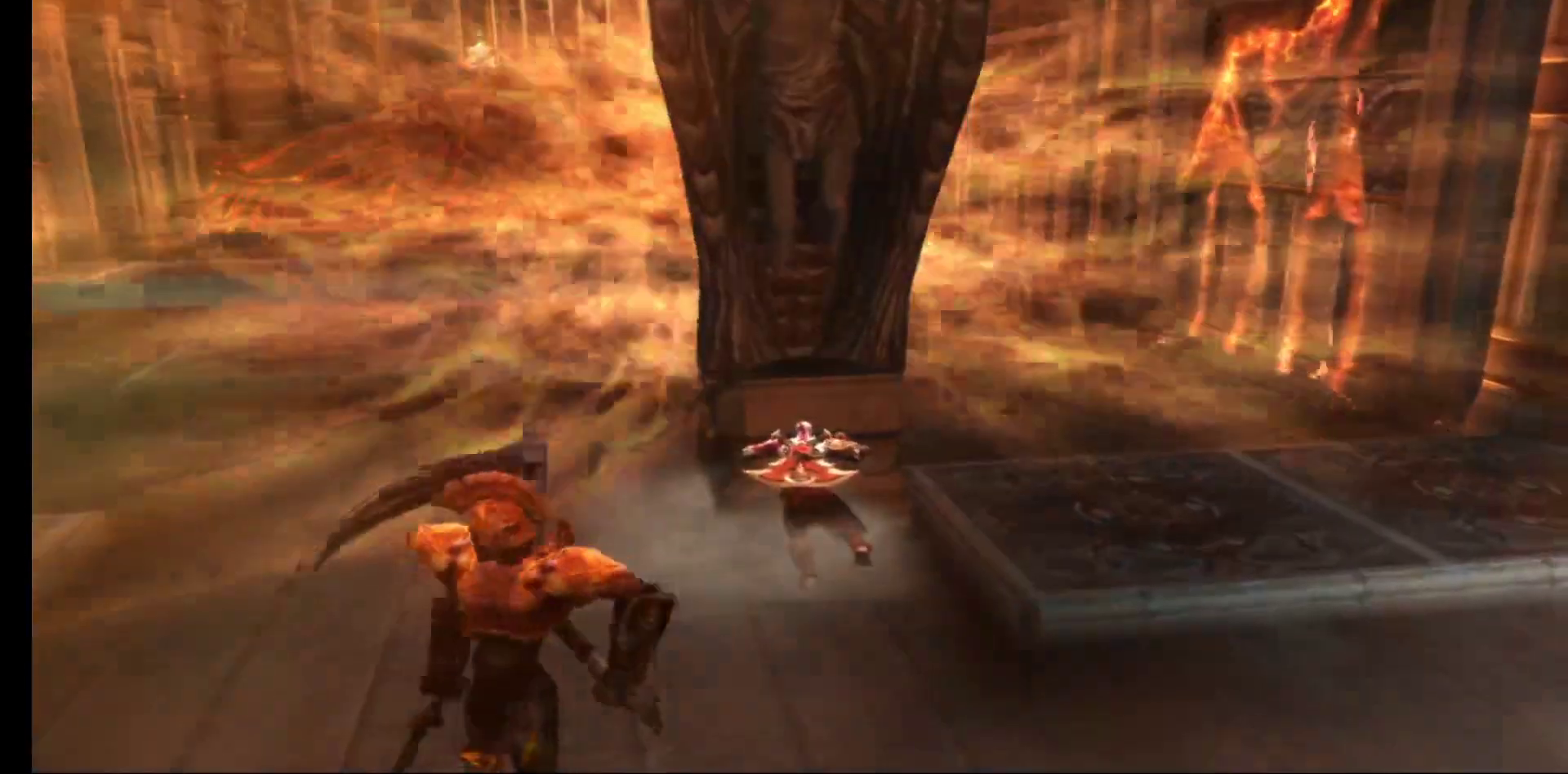
{"buttons": ["R1"], "left_stick": "up", "right_stick": "center", "events": []}
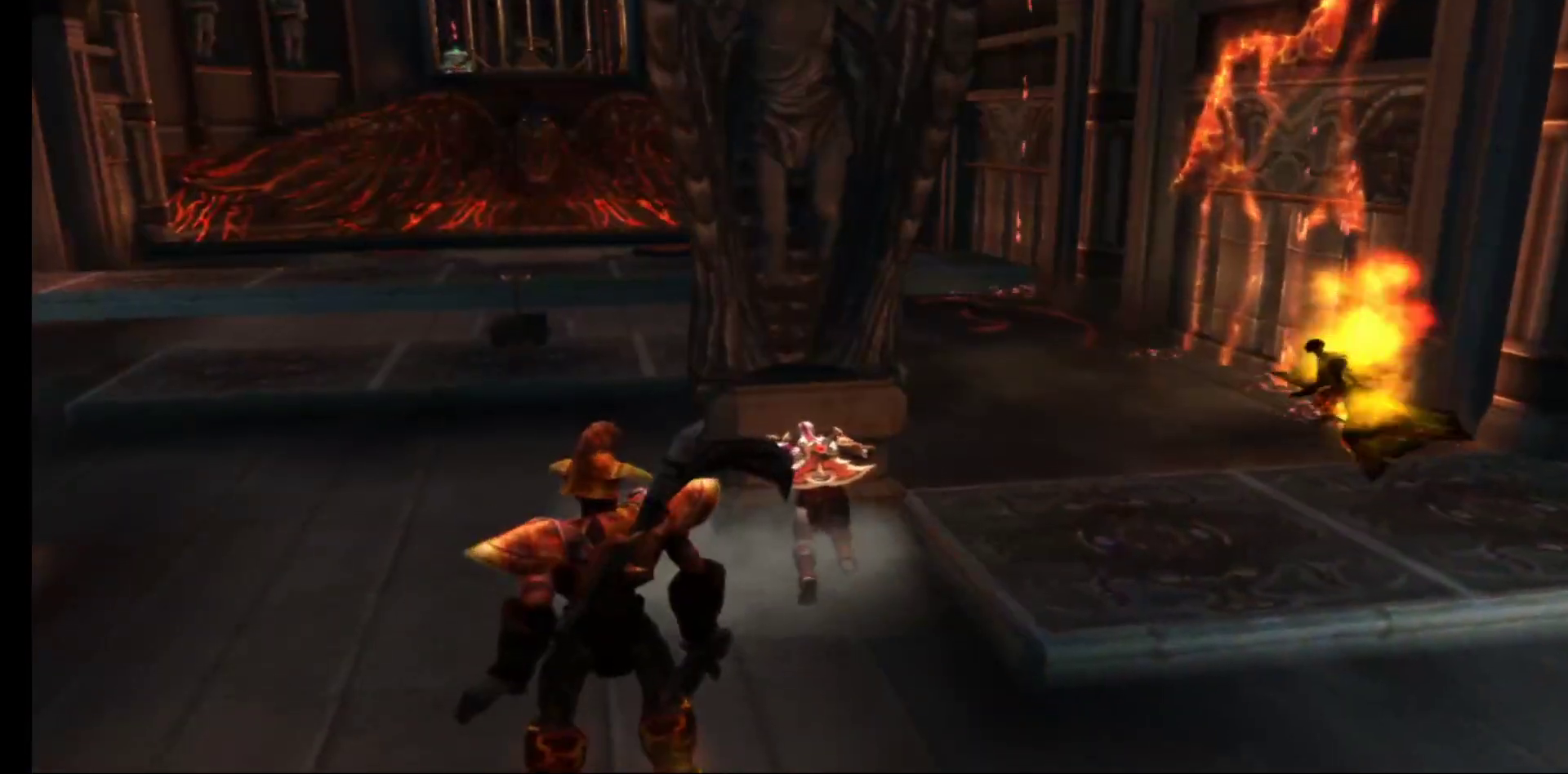
{"buttons": ["R1"], "left_stick": "up", "right_stick": "center", "events": []}
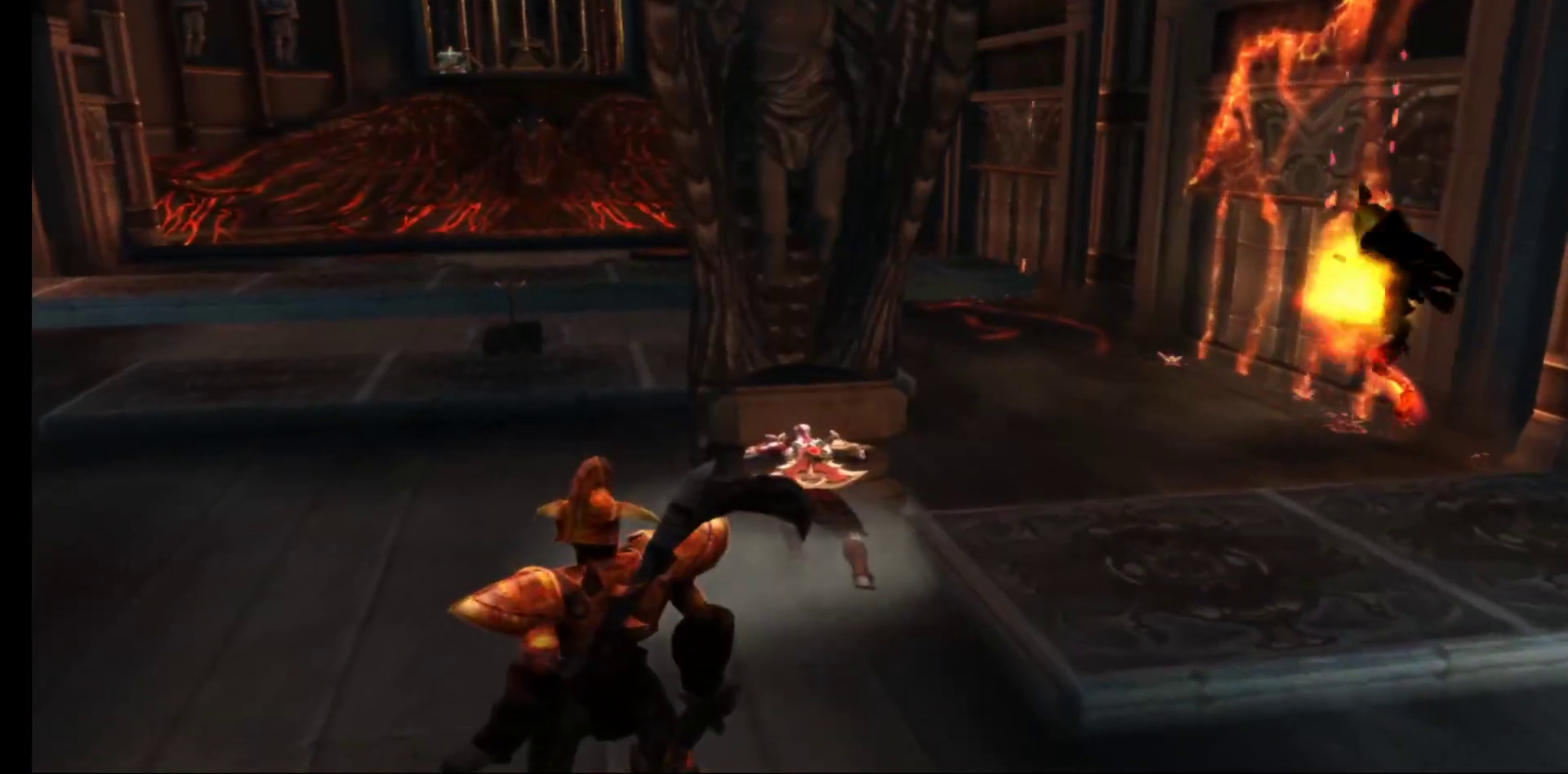
{"buttons": ["R1"], "left_stick": "right", "right_stick": "center", "events": [[100, "left_stick", "up-right"], [317, "left_stick", "right"]]}
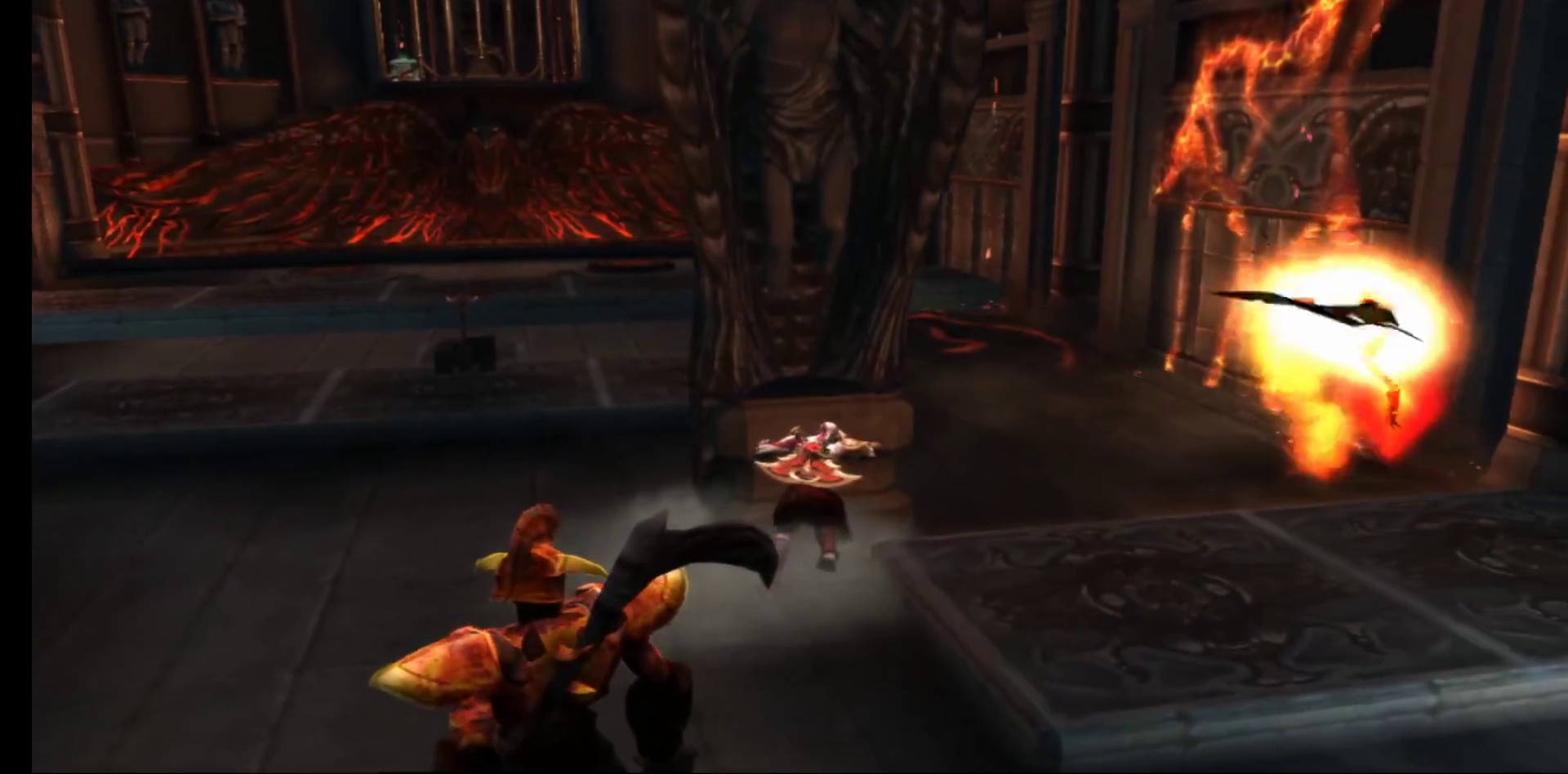
{"buttons": ["R1"], "left_stick": "right", "right_stick": "center", "events": []}
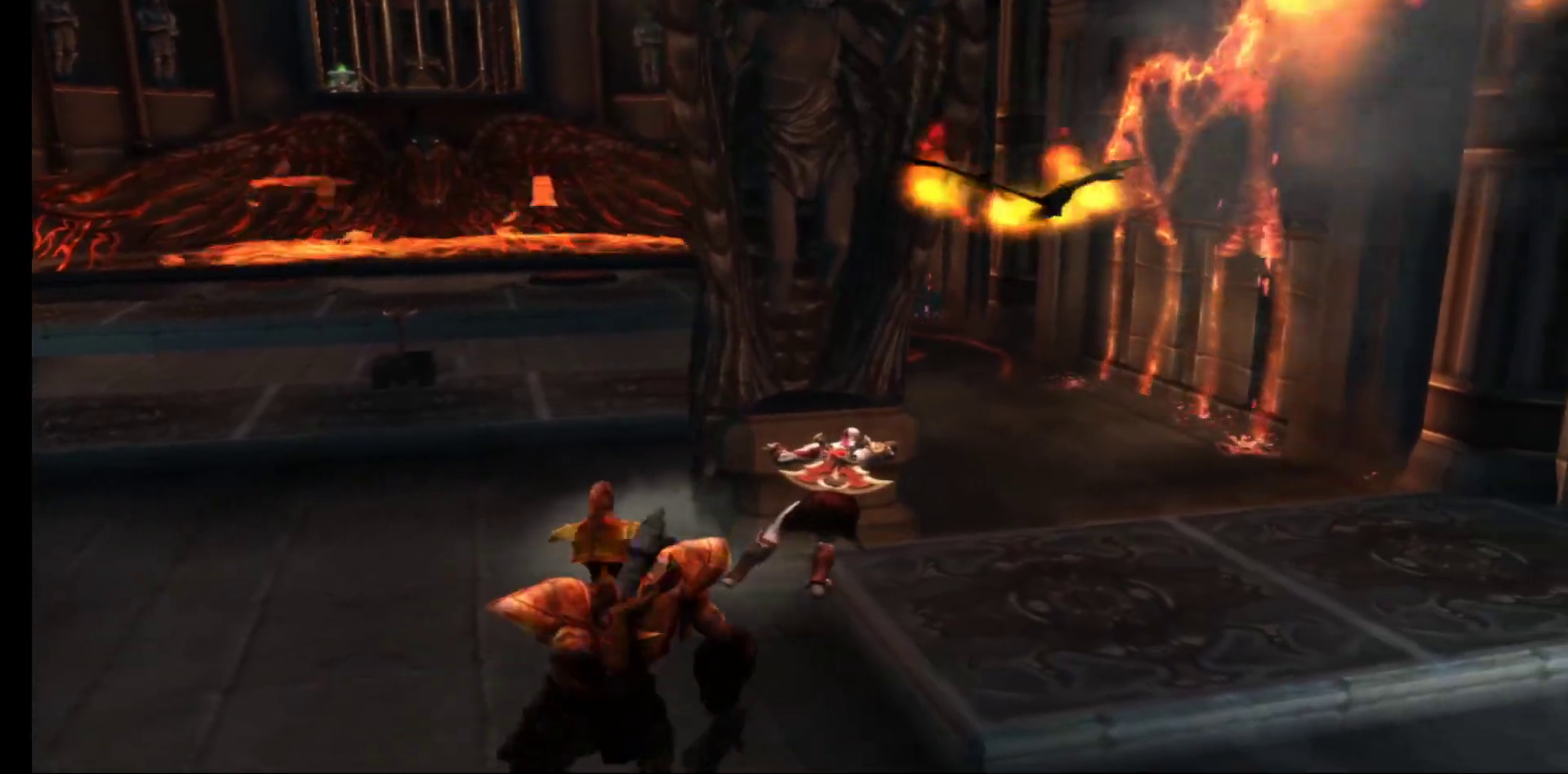
{"buttons": [], "left_stick": "right", "right_stick": "center", "events": [[483, "R1", "up"]]}
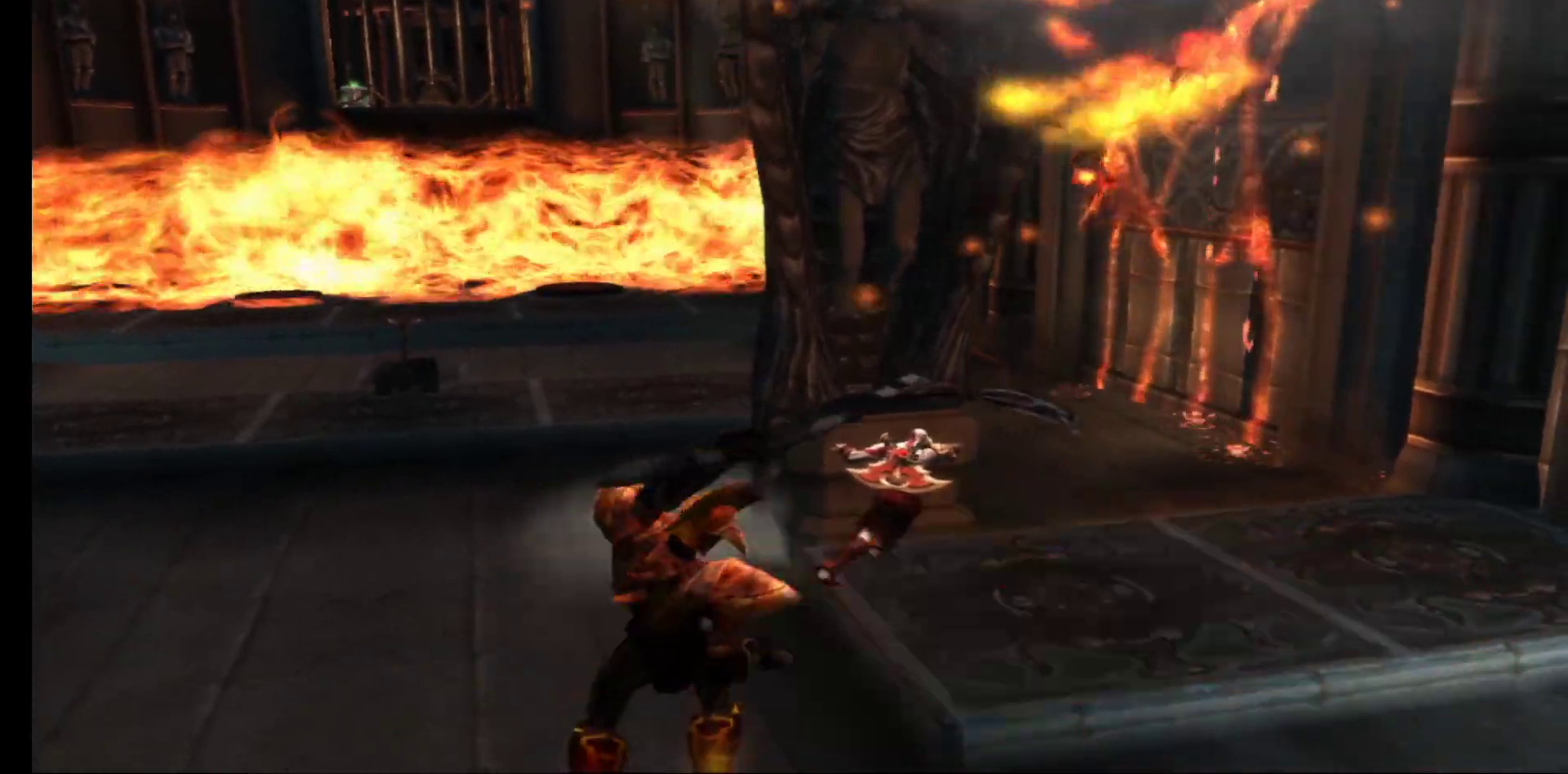
{"buttons": [], "left_stick": "left", "right_stick": "center"}
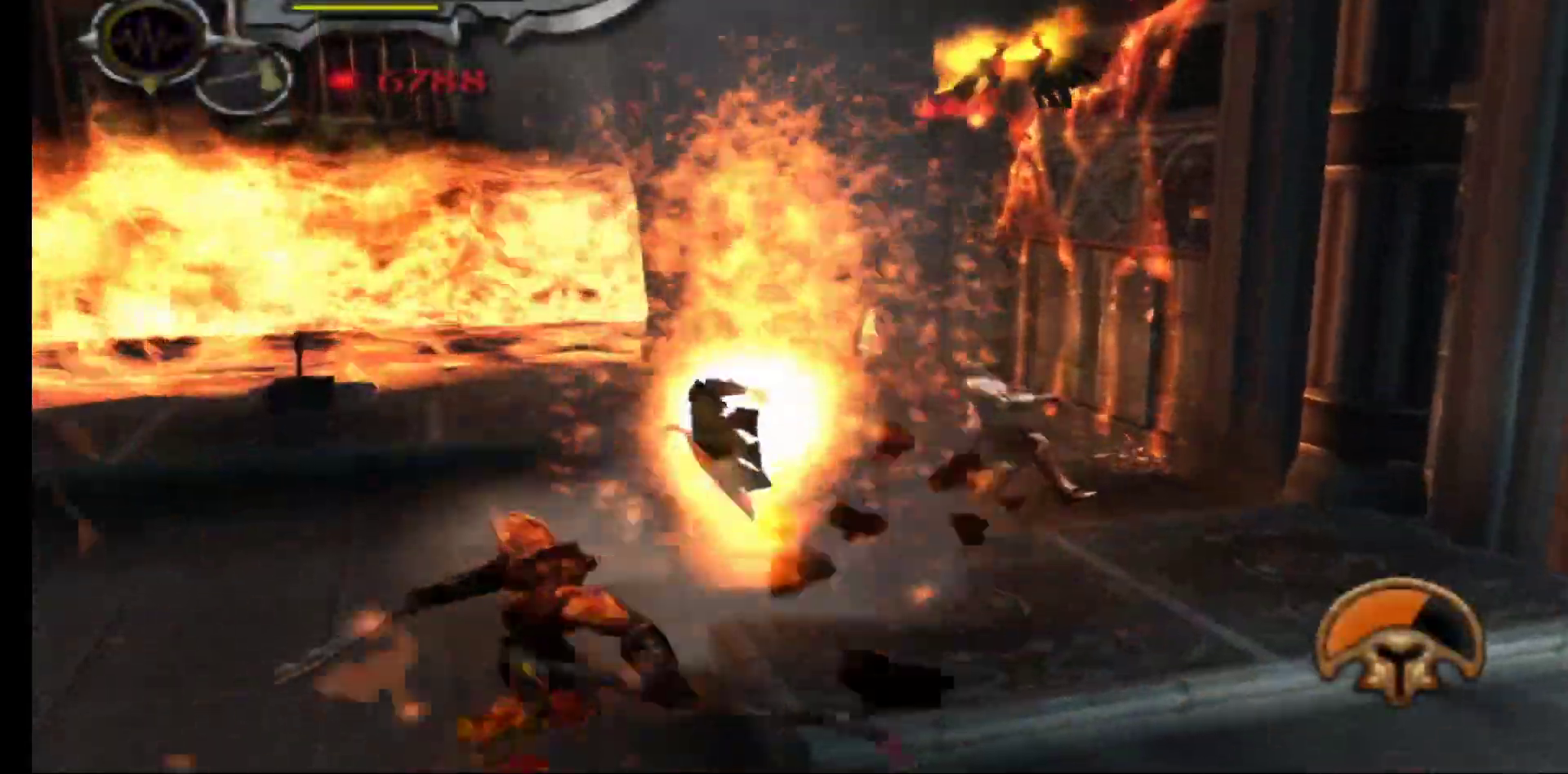
{"buttons": [], "left_stick": "down", "right_stick": "center"}
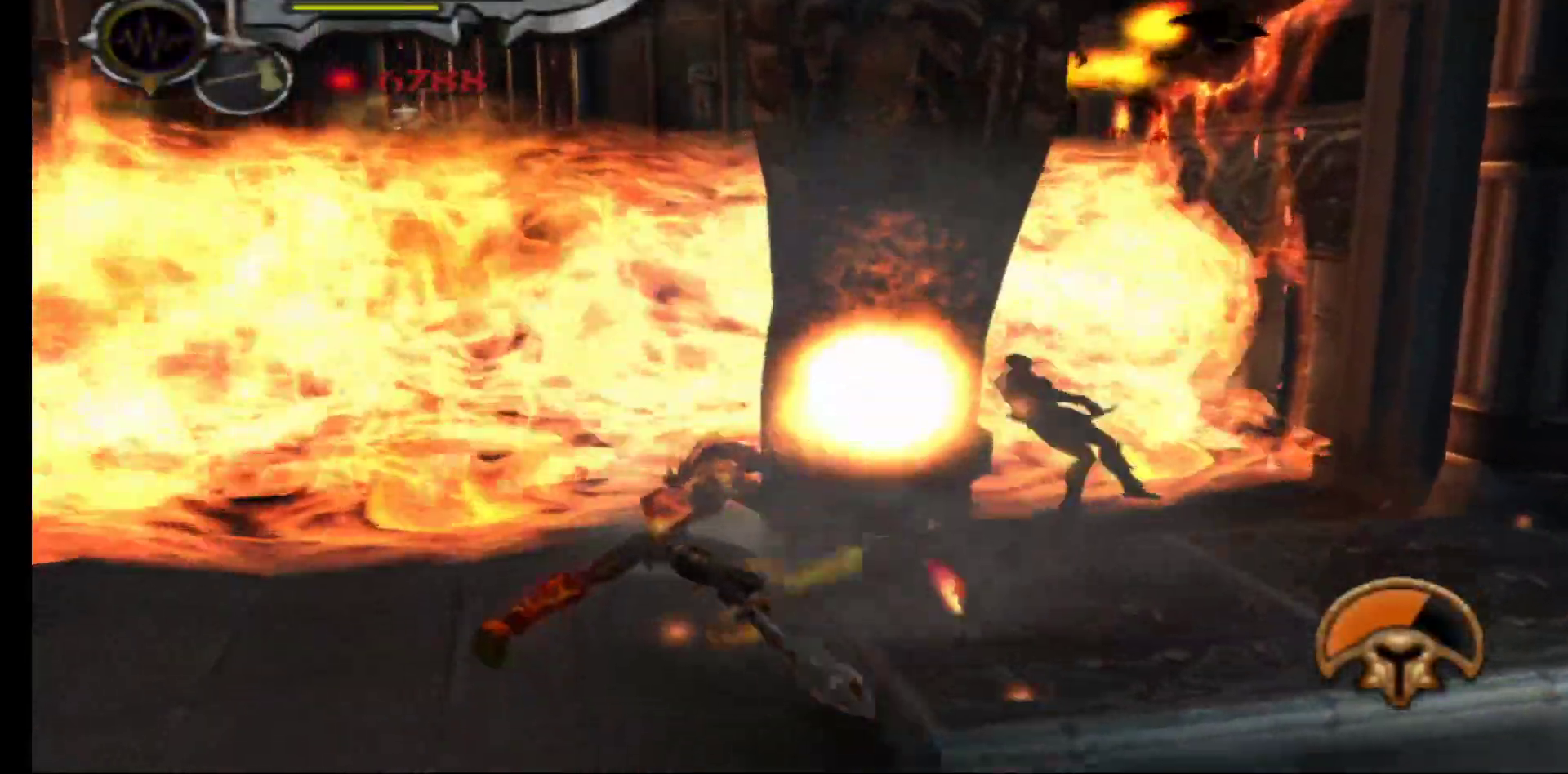
{"buttons": [], "left_stick": "down-left", "right_stick": "center", "events": [[117, "left_stick", "center"], [217, "left_stick", "down-left"]]}
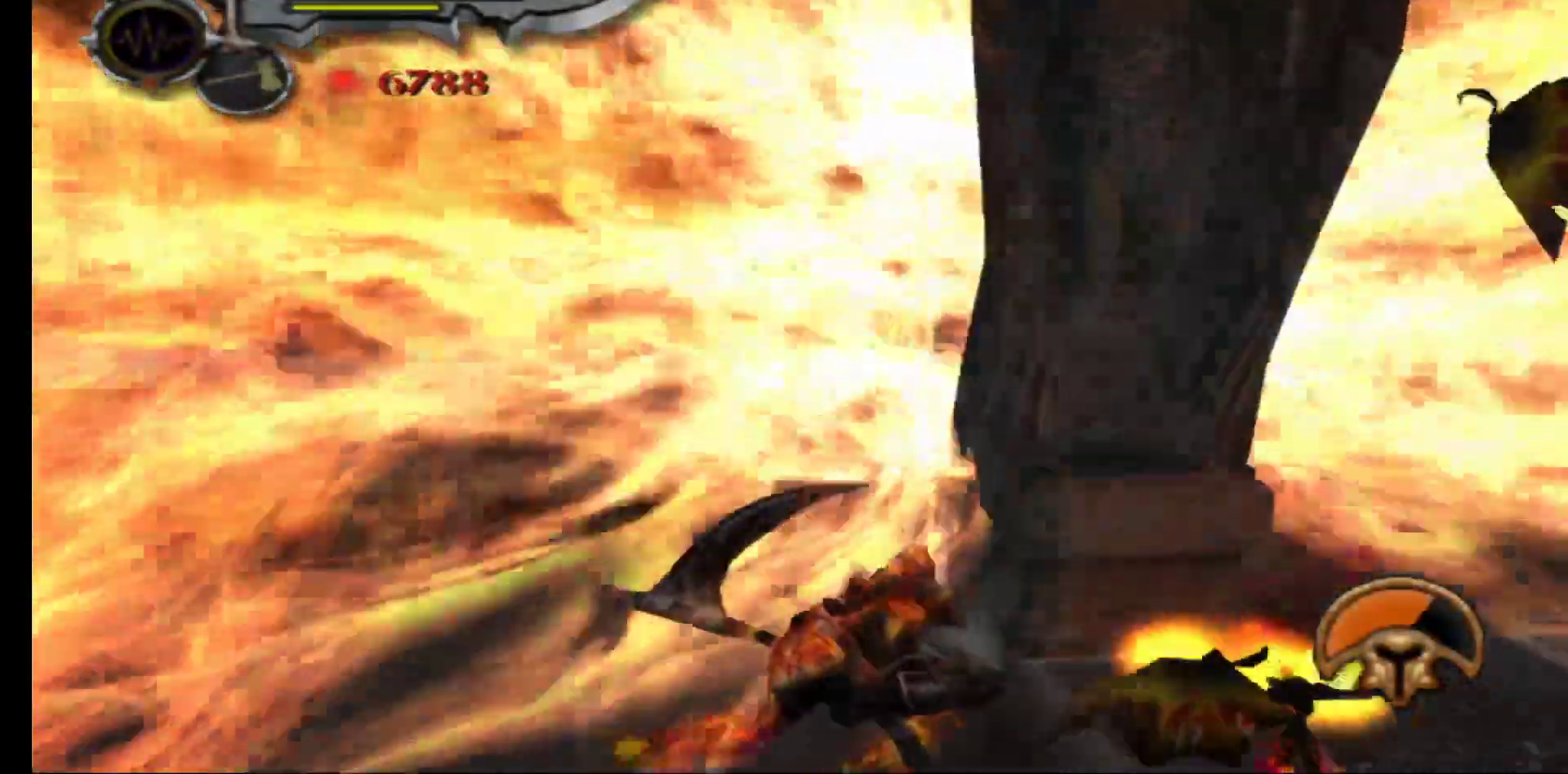
{"buttons": [], "left_stick": "up", "right_stick": "center", "events": [[100, "left_stick", "center"], [450, "left_stick", "up"]]}